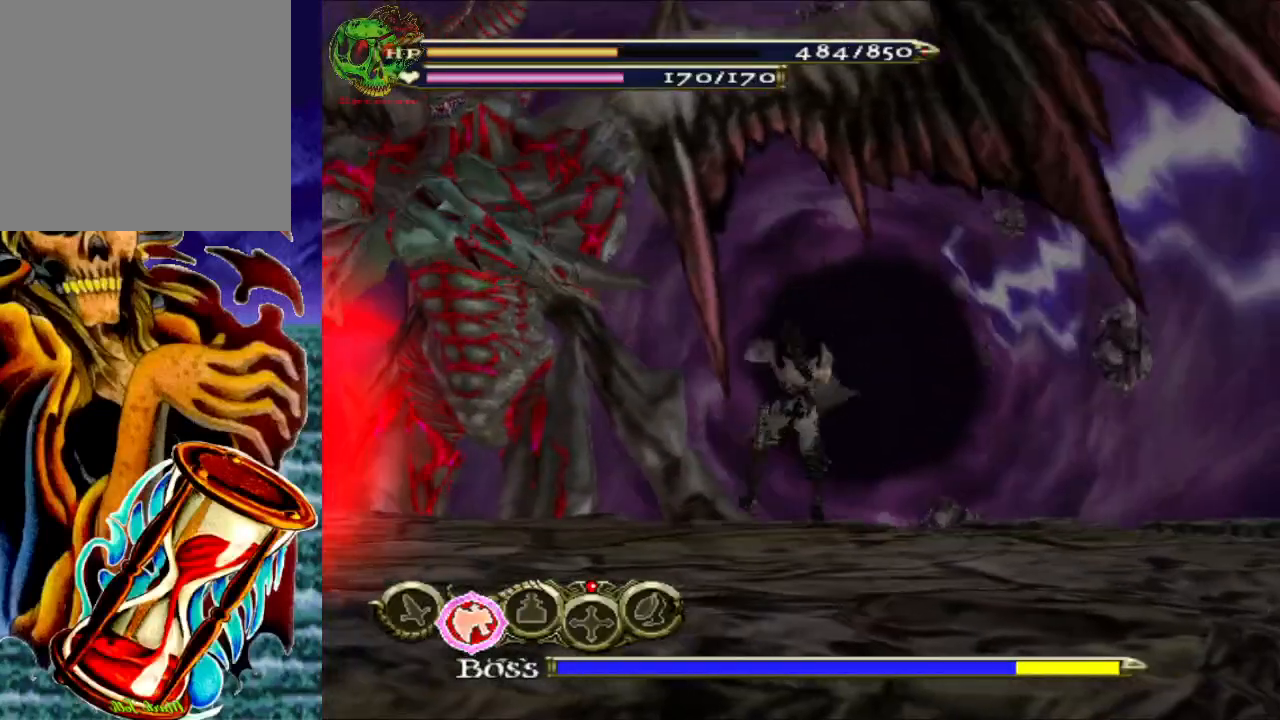
Gameplay with a controller (Xbox layout); each line is a JSON object with the inputs held at the frame after it. "events" lists button and stick changes between this image and that frame as [ms after this image, input, new state], when the widget could be followed in between.
{"buttons": [], "left_stick": "up-left", "right_stick": "center", "events": [[117, "X", "down"], [250, "X", "up"], [367, "X", "down"], [467, "X", "up"]]}
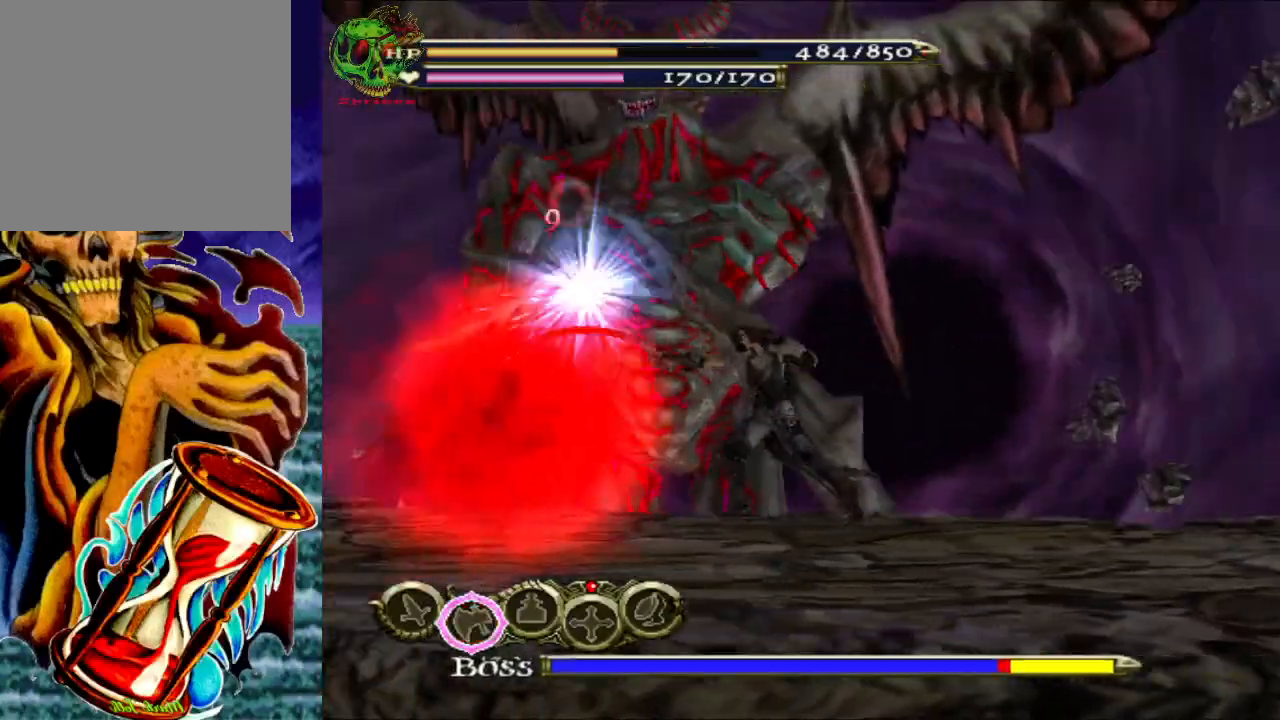
{"buttons": [], "left_stick": "up", "right_stick": "center", "events": [[83, "X", "down"], [117, "left_stick", "up"], [200, "X", "up"], [300, "X", "down"], [417, "X", "up"]]}
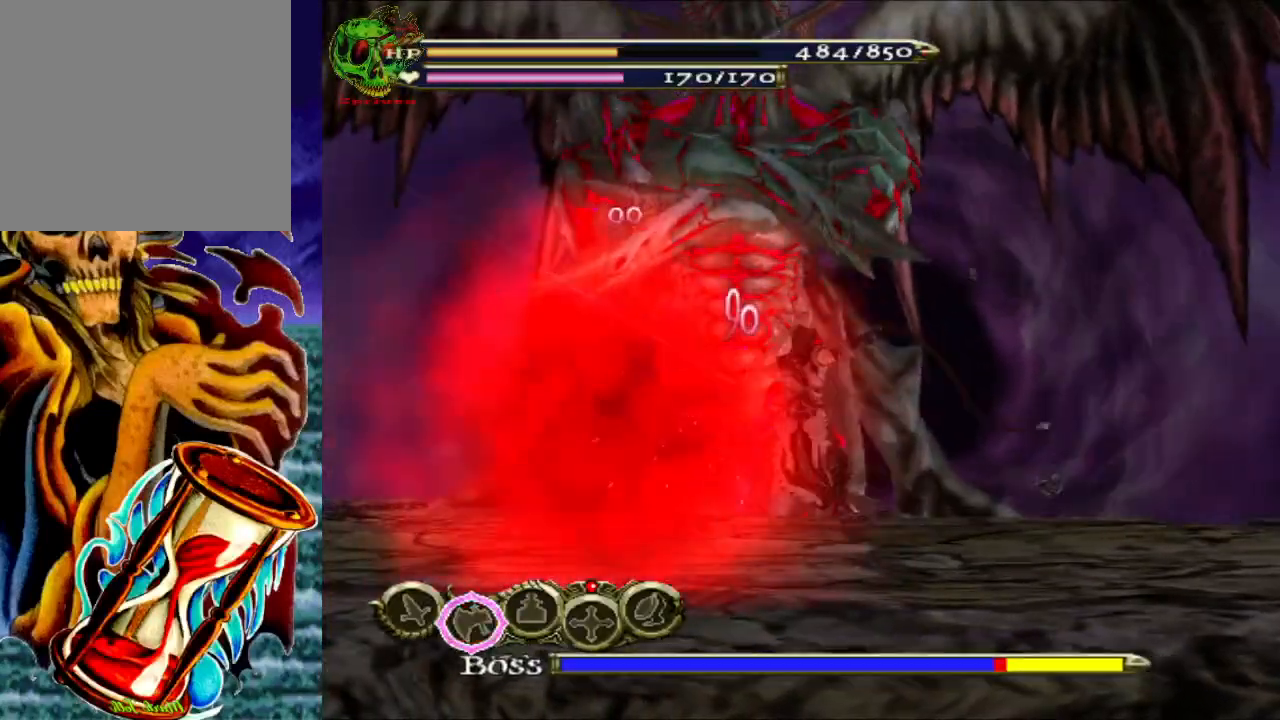
{"buttons": ["X"], "left_stick": "up-right", "right_stick": "center", "events": [[17, "left_stick", "up-right"], [33, "X", "down"], [150, "X", "up"], [250, "X", "down"], [367, "X", "up"], [483, "X", "down"]]}
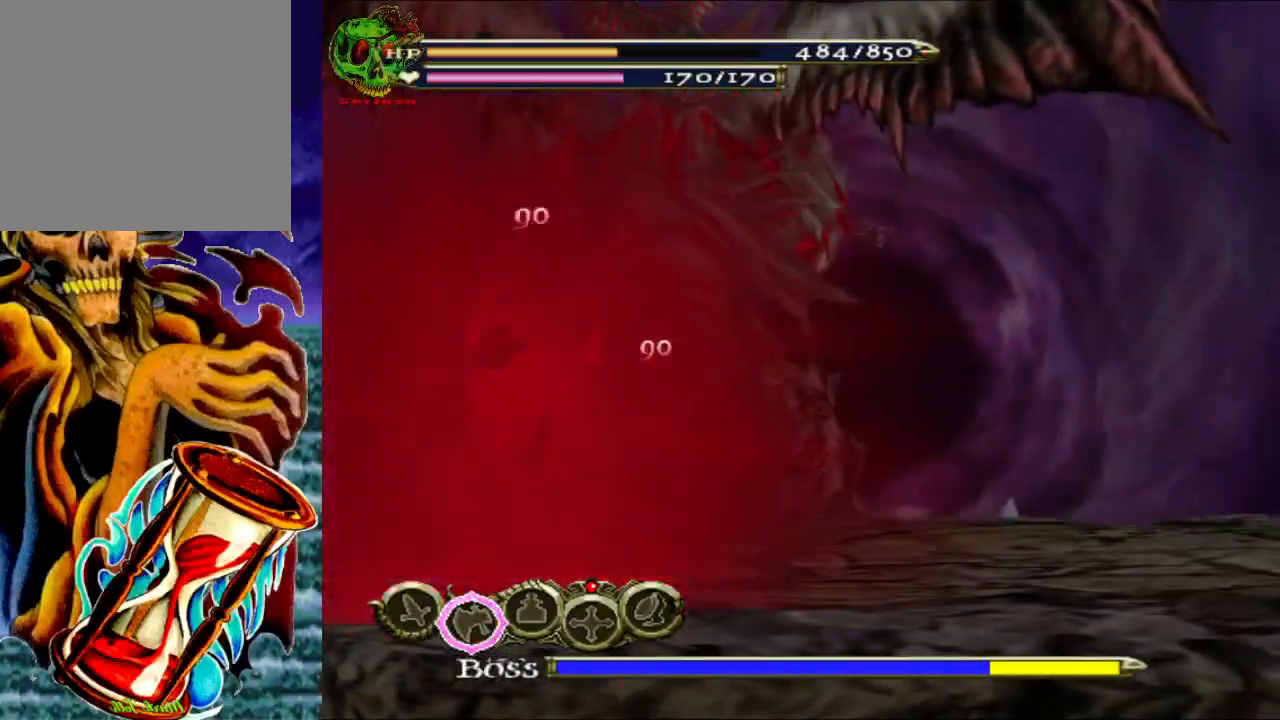
{"buttons": ["X"], "left_stick": "up-left", "right_stick": "center", "events": [[50, "left_stick", "up"], [83, "X", "up"], [200, "X", "down"], [317, "X", "up"], [367, "left_stick", "up-left"], [450, "X", "down"]]}
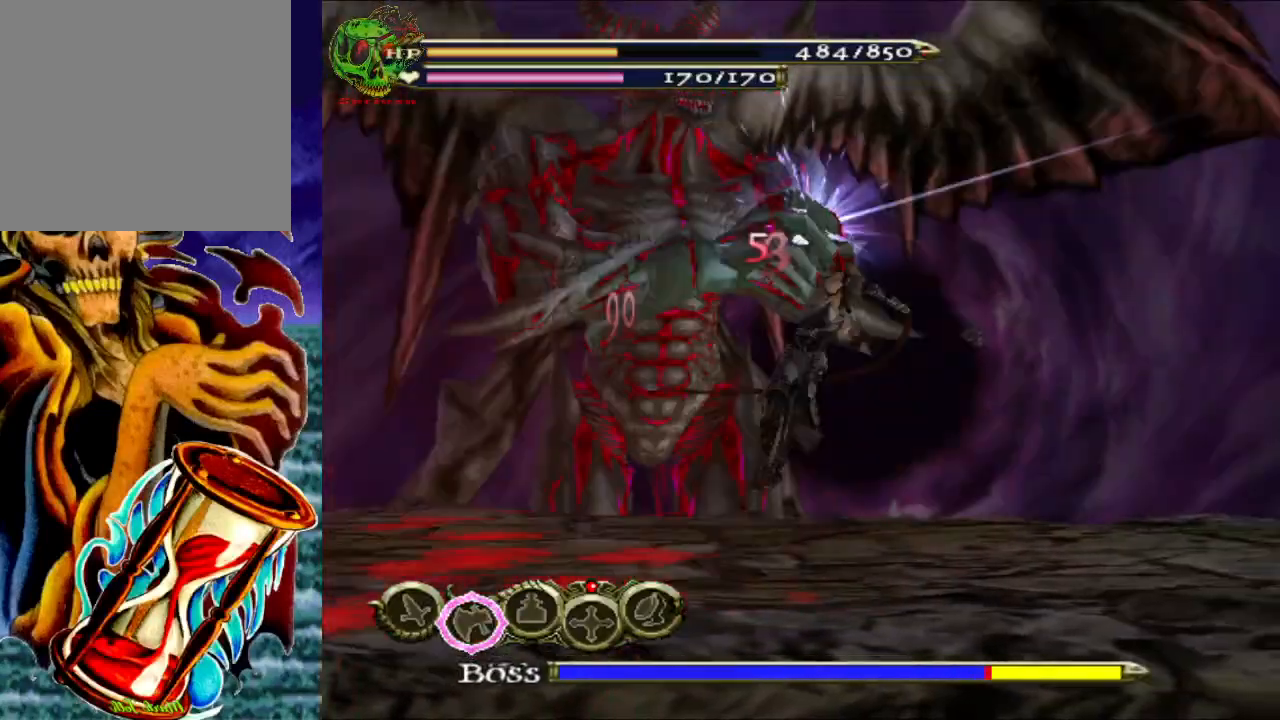
{"buttons": [], "left_stick": "up-left", "right_stick": "center", "events": [[67, "X", "up"], [200, "X", "down"], [317, "X", "up"]]}
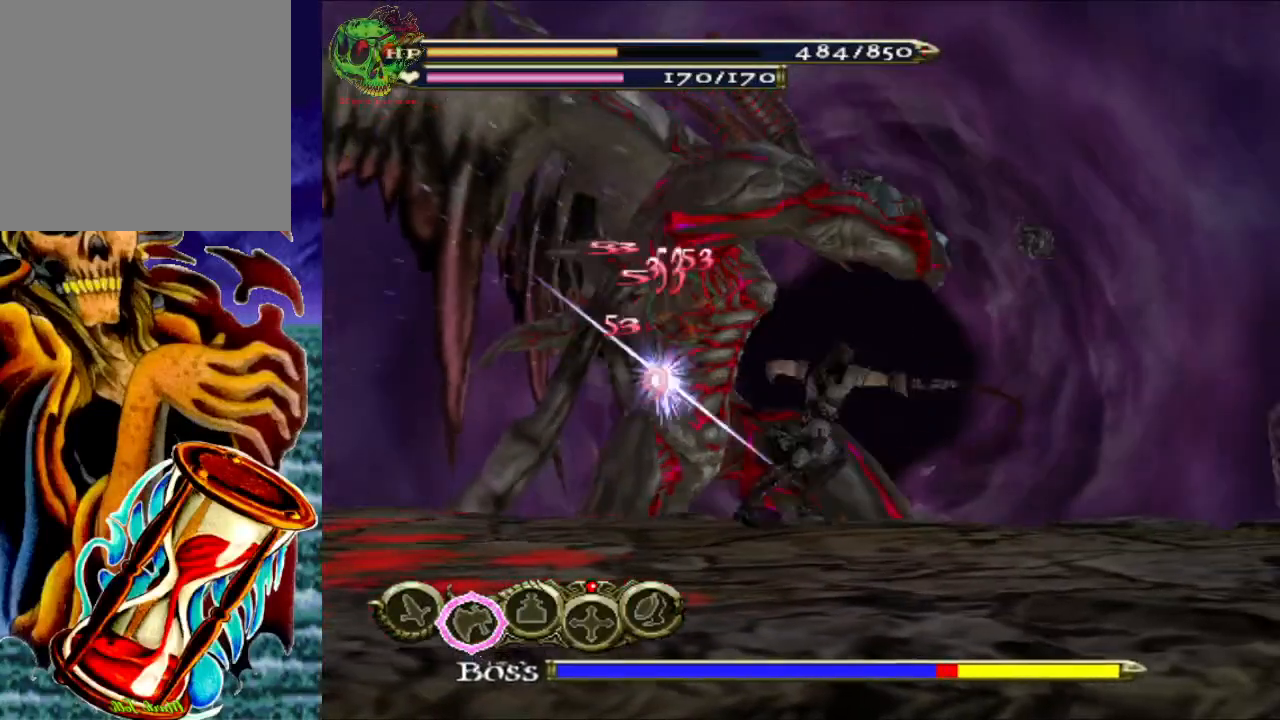
{"buttons": ["R1"], "left_stick": "right", "right_stick": "center", "events": [[100, "R1", "down"], [133, "A", "down"], [283, "A", "up"], [300, "left_stick", "up-right"], [350, "A", "down"], [367, "left_stick", "right"], [483, "A", "up"]]}
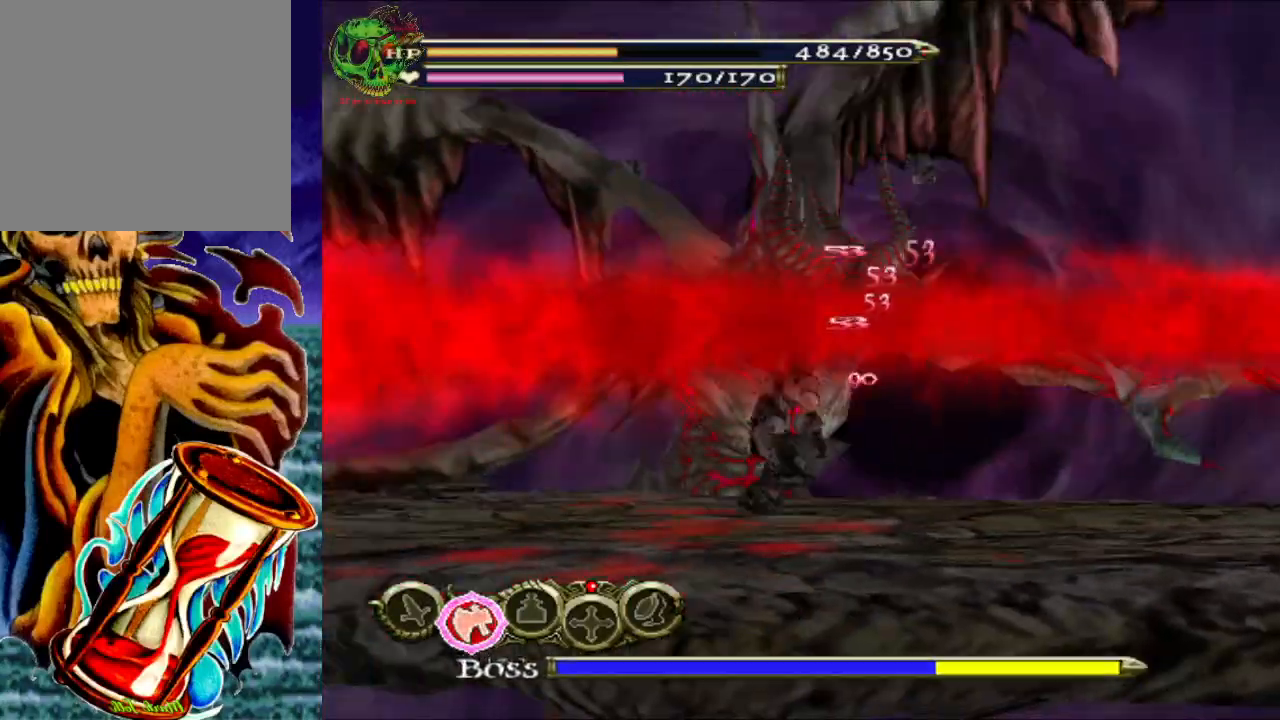
{"buttons": ["R1"], "left_stick": "up", "right_stick": "center", "events": [[333, "left_stick", "up"]]}
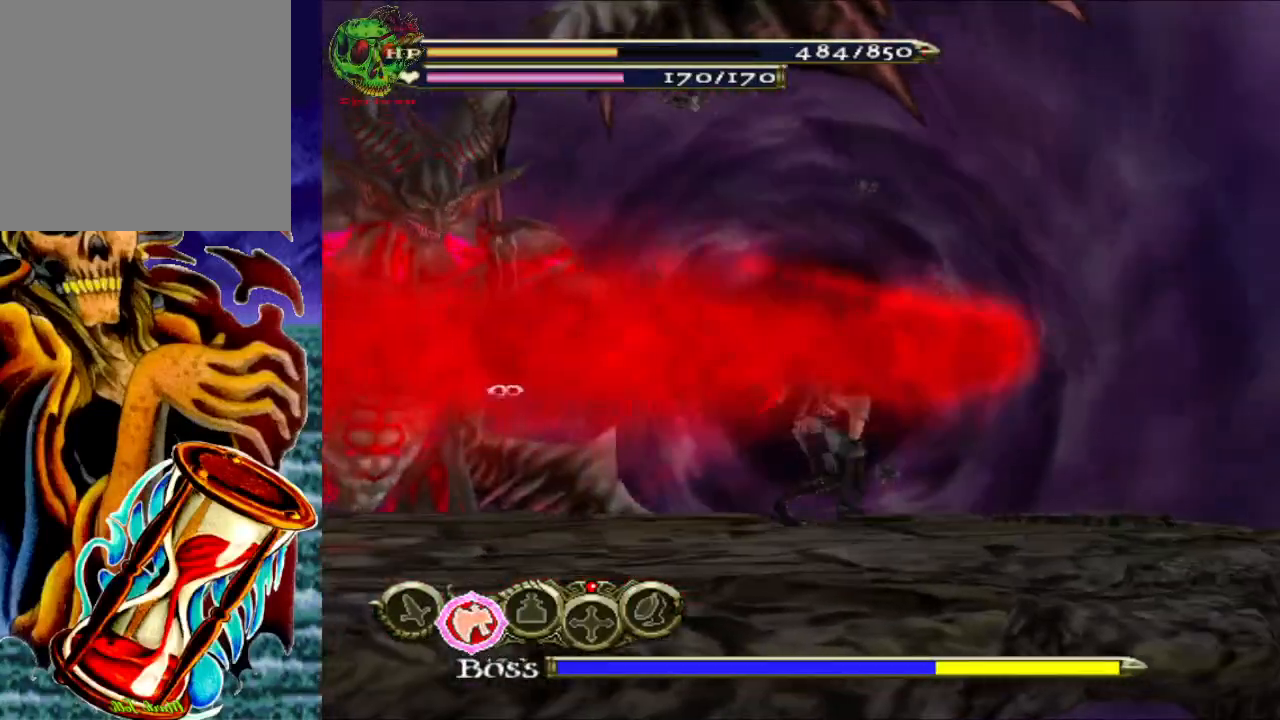
{"buttons": ["A", "R1"], "left_stick": "up-left", "right_stick": "center", "events": [[67, "left_stick", "up-left"], [317, "A", "down"]]}
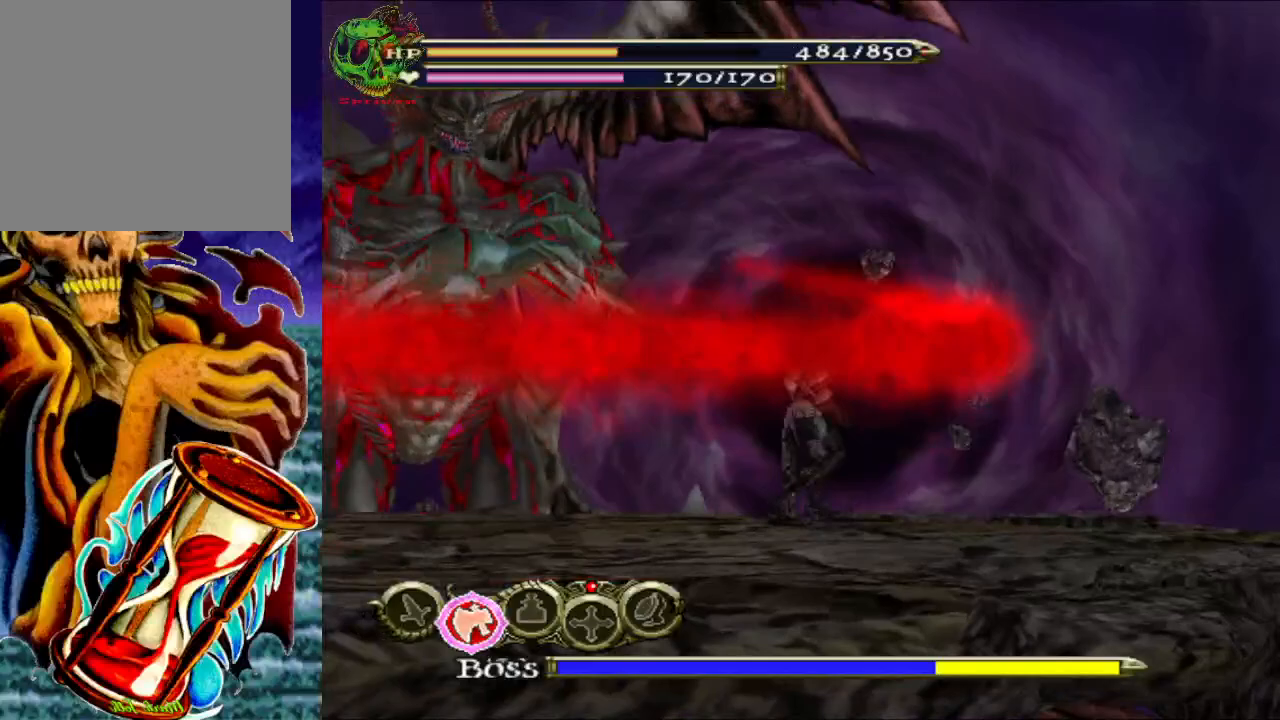
{"buttons": ["R1"], "left_stick": "up-left", "right_stick": "center", "events": [[17, "A", "up"], [283, "A", "down"], [433, "A", "up"]]}
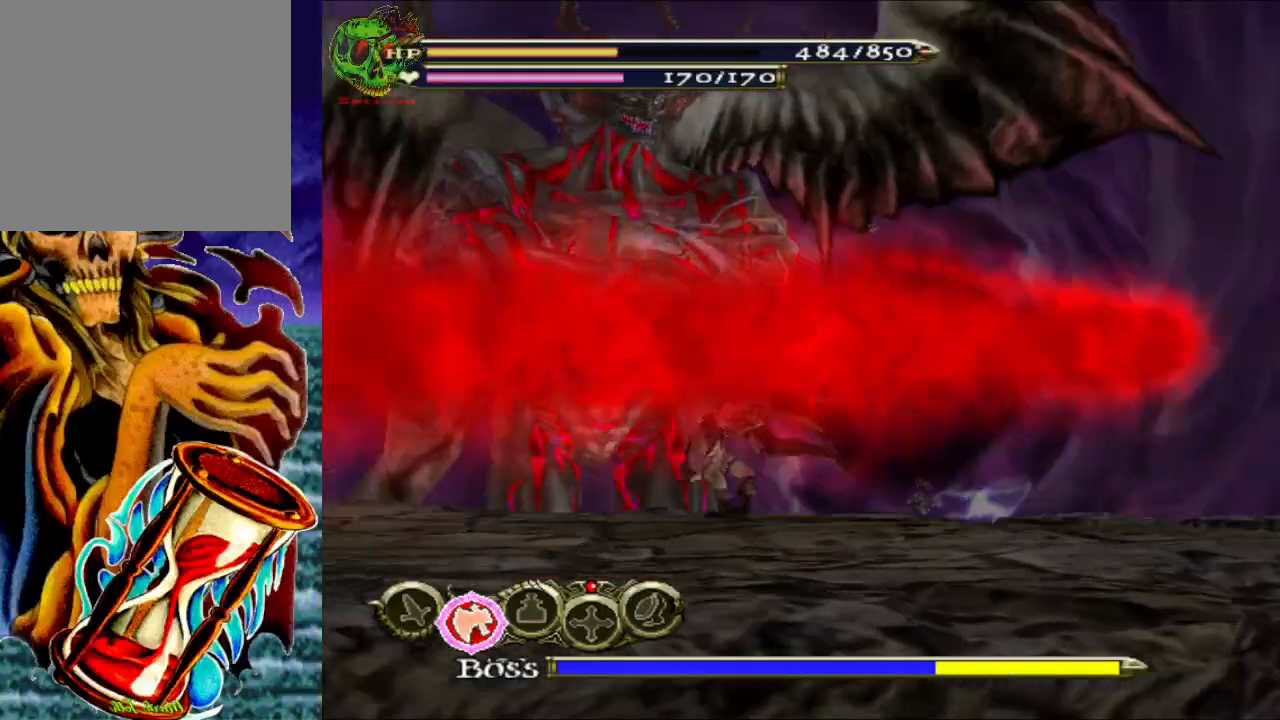
{"buttons": ["X"], "left_stick": "up", "right_stick": "center", "events": [[200, "R1", "up"], [233, "left_stick", "up"], [267, "X", "down"], [383, "X", "up"], [483, "X", "down"]]}
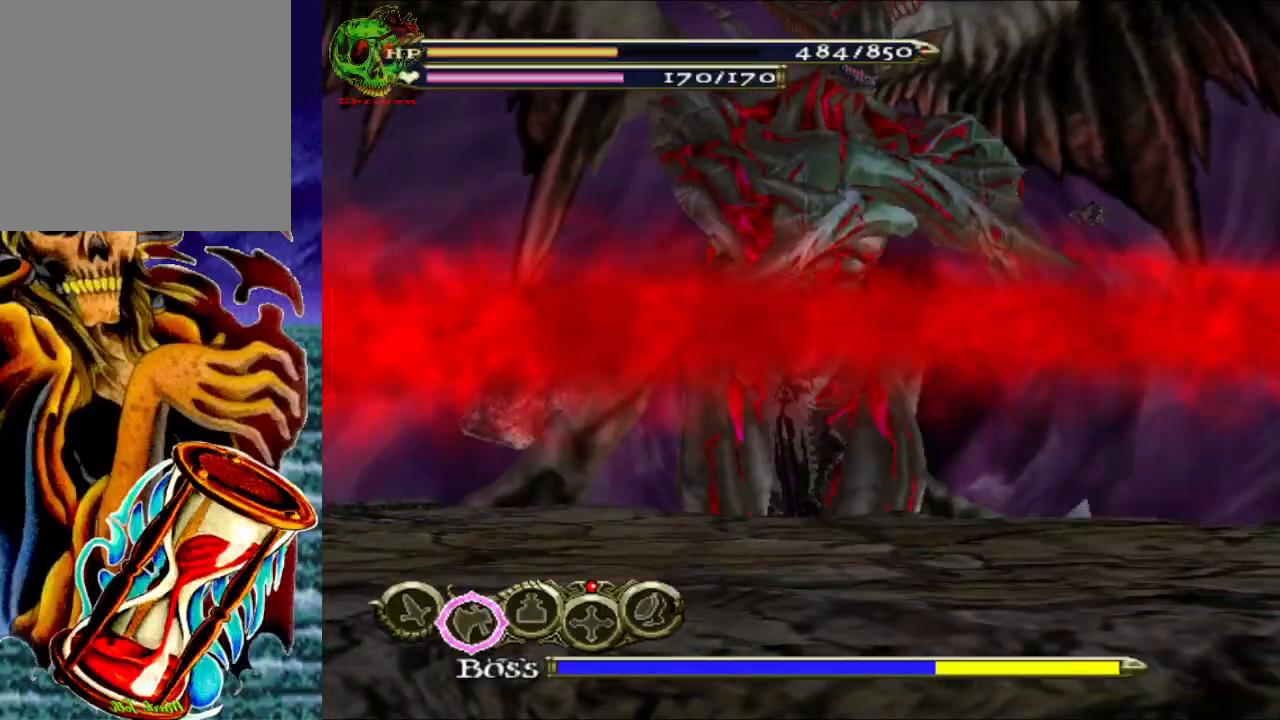
{"buttons": [], "left_stick": "up", "right_stick": "center", "events": [[100, "X", "up"], [183, "X", "down"], [300, "X", "up"], [400, "X", "down"], [500, "X", "up"]]}
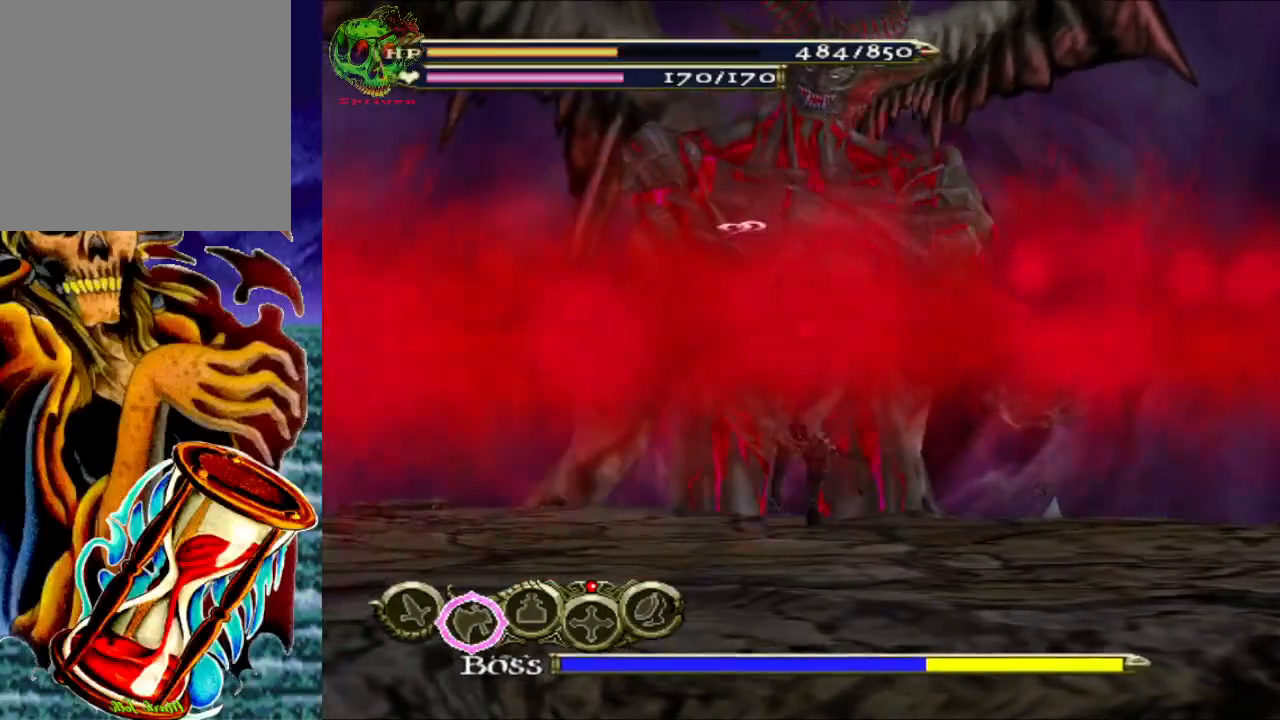
{"buttons": [], "left_stick": "up", "right_stick": "center", "events": [[100, "X", "down"], [200, "X", "up"], [317, "X", "down"], [417, "X", "up"]]}
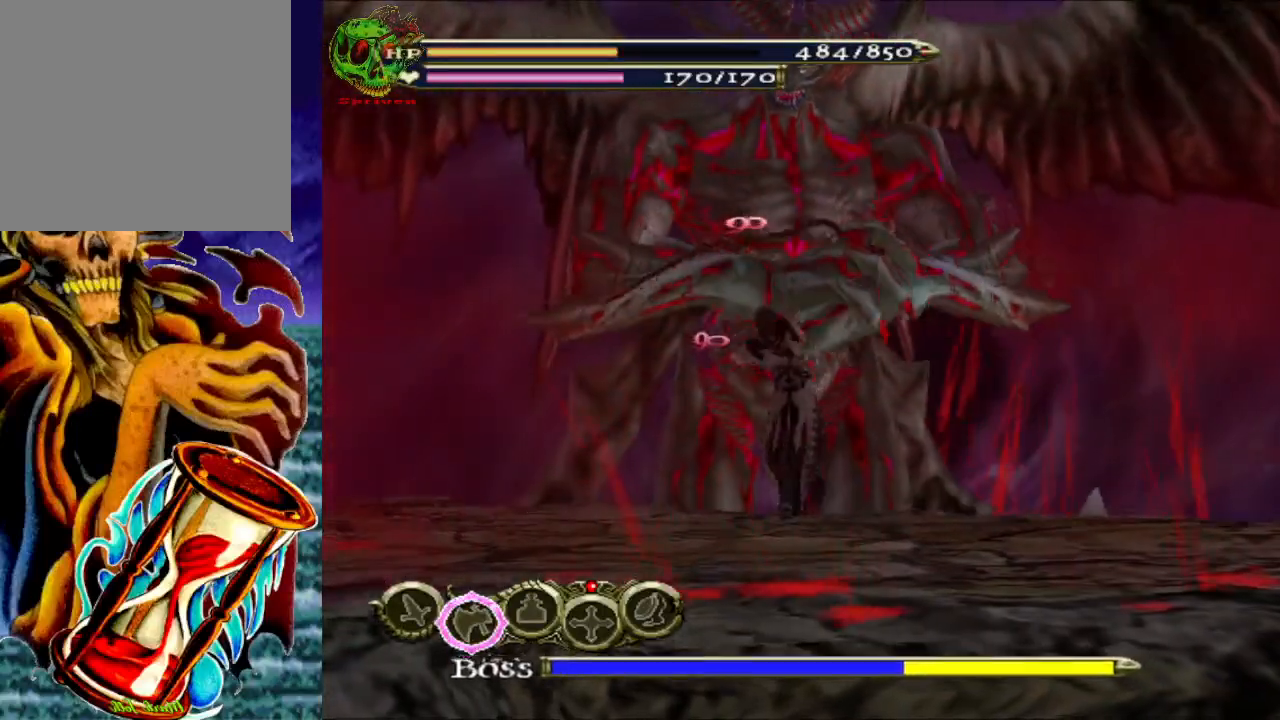
{"buttons": [], "left_stick": "up-right", "right_stick": "center", "events": [[17, "X", "down"], [133, "X", "up"], [233, "X", "down"], [333, "X", "up"], [467, "left_stick", "up-right"]]}
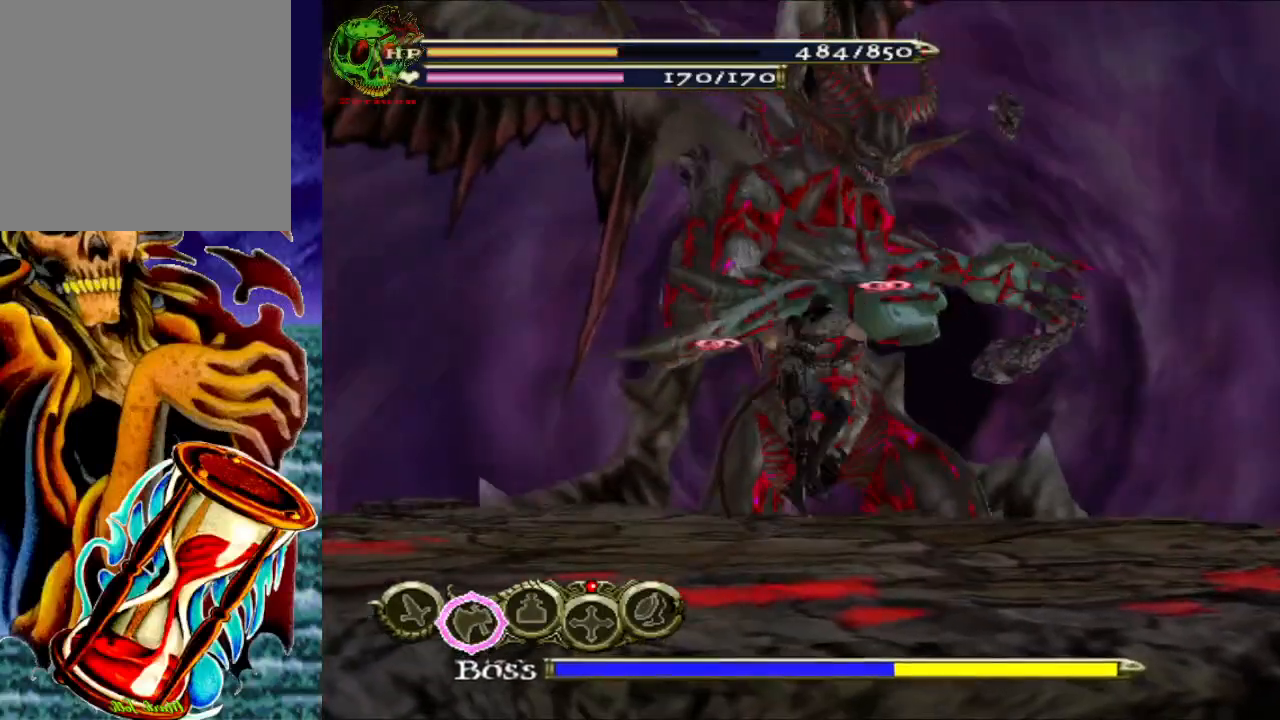
{"buttons": ["A", "R1"], "left_stick": "right", "right_stick": "center", "events": [[67, "R1", "down"], [83, "A", "down"], [233, "A", "up"], [233, "left_stick", "right"], [317, "A", "down"], [417, "A", "up"], [500, "A", "down"]]}
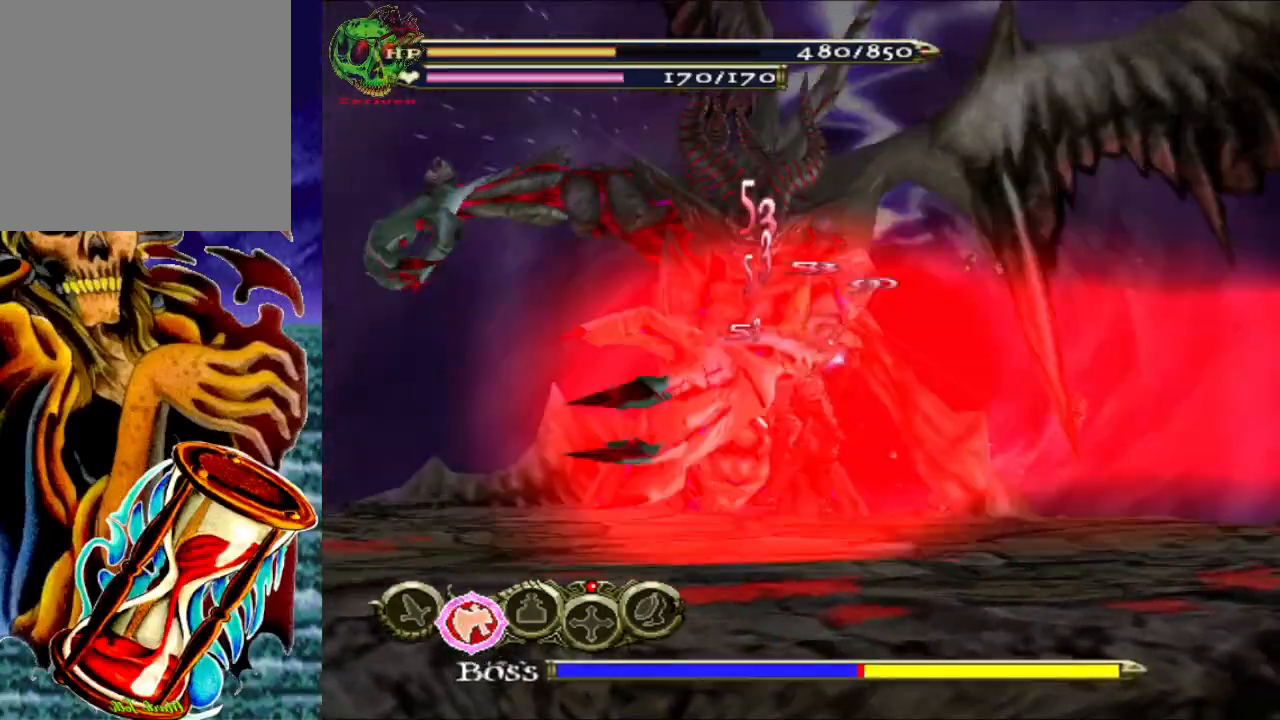
{"buttons": ["R1"], "left_stick": "up", "right_stick": "center", "events": [[117, "A", "up"], [183, "A", "down"], [333, "A", "up"], [483, "left_stick", "up"]]}
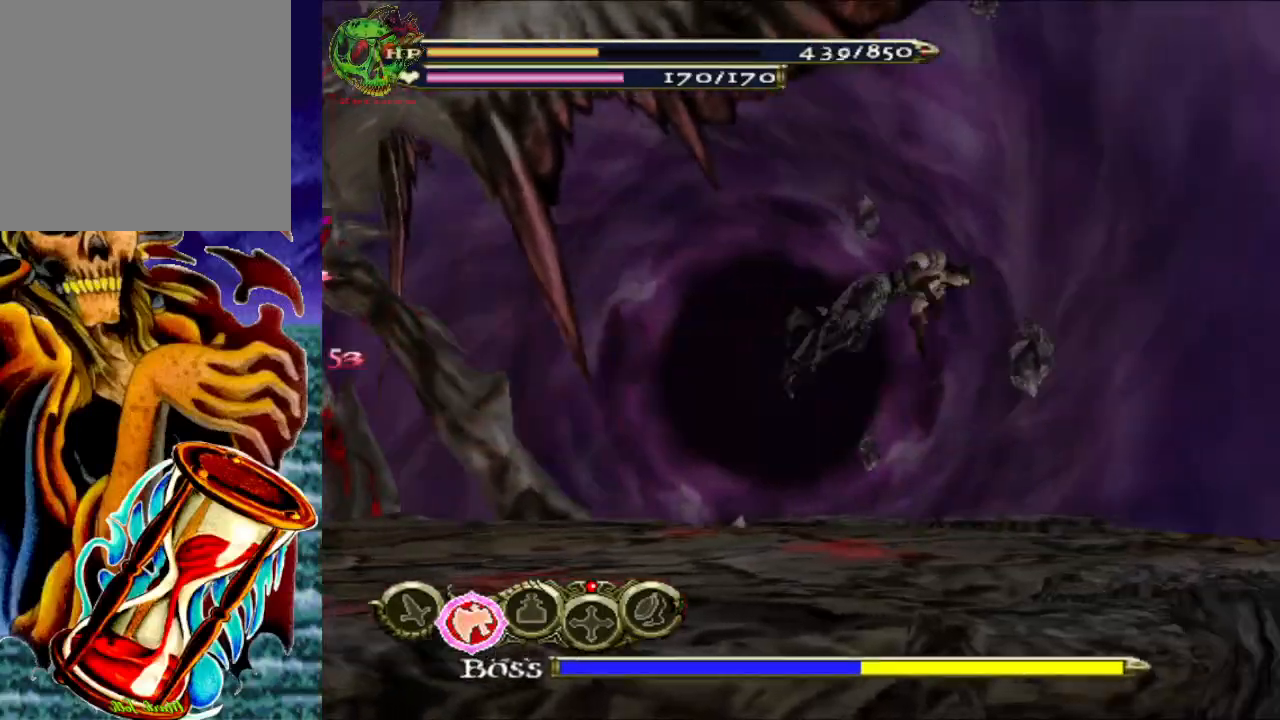
{"buttons": ["R1"], "left_stick": "up-left", "right_stick": "center", "events": [[50, "left_stick", "up-left"]]}
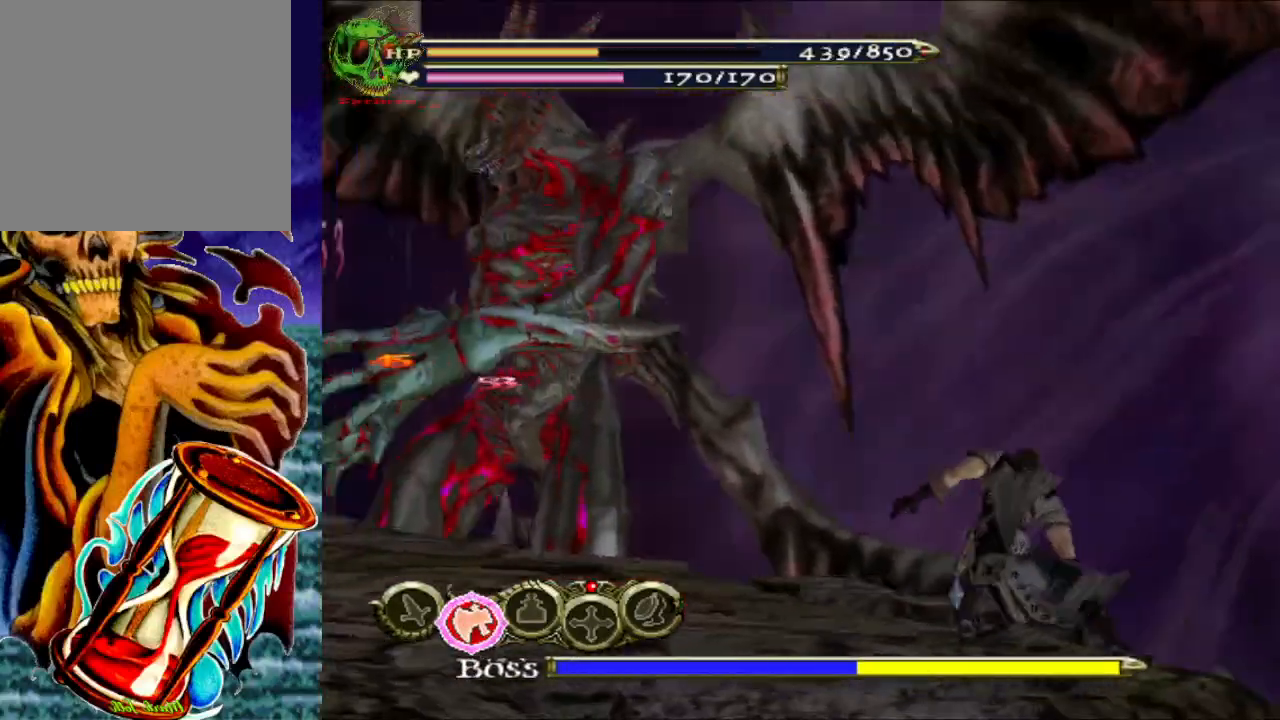
{"buttons": ["R1"], "left_stick": "up", "right_stick": "center", "events": [[50, "left_stick", "up"], [350, "A", "down"], [500, "A", "up"]]}
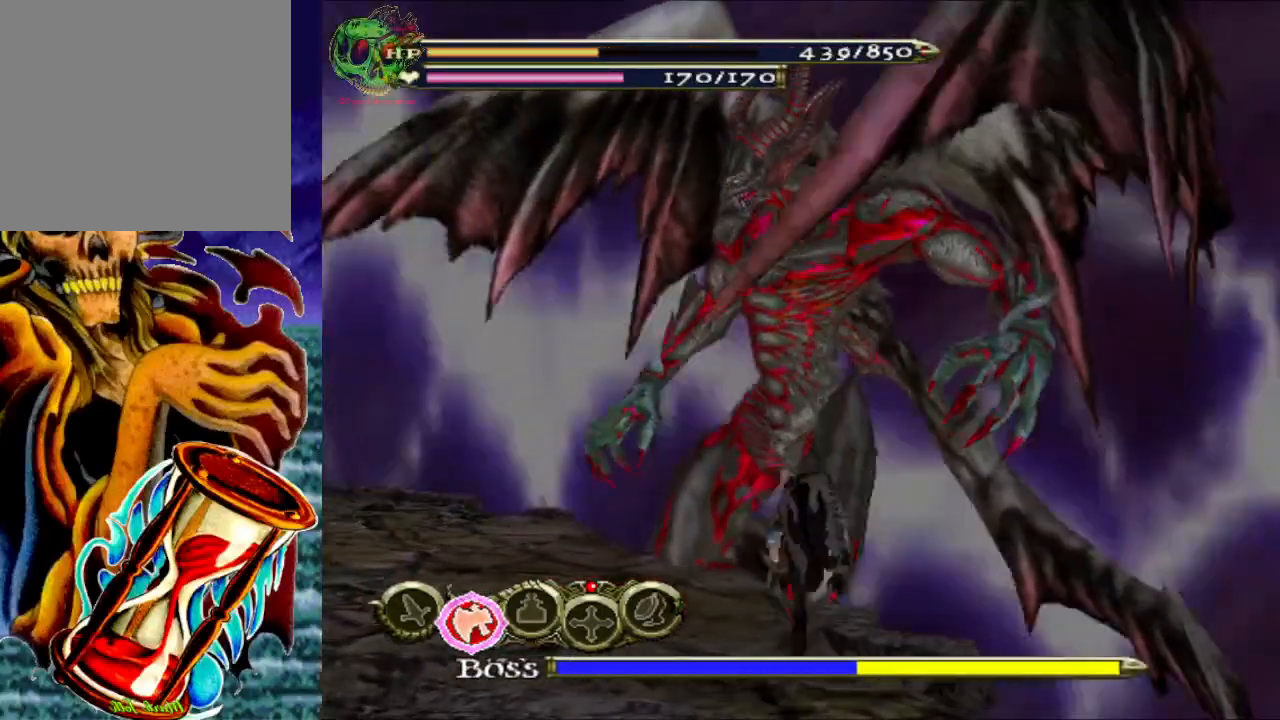
{"buttons": ["A", "R1"], "left_stick": "up", "right_stick": "center", "events": [[400, "A", "down"]]}
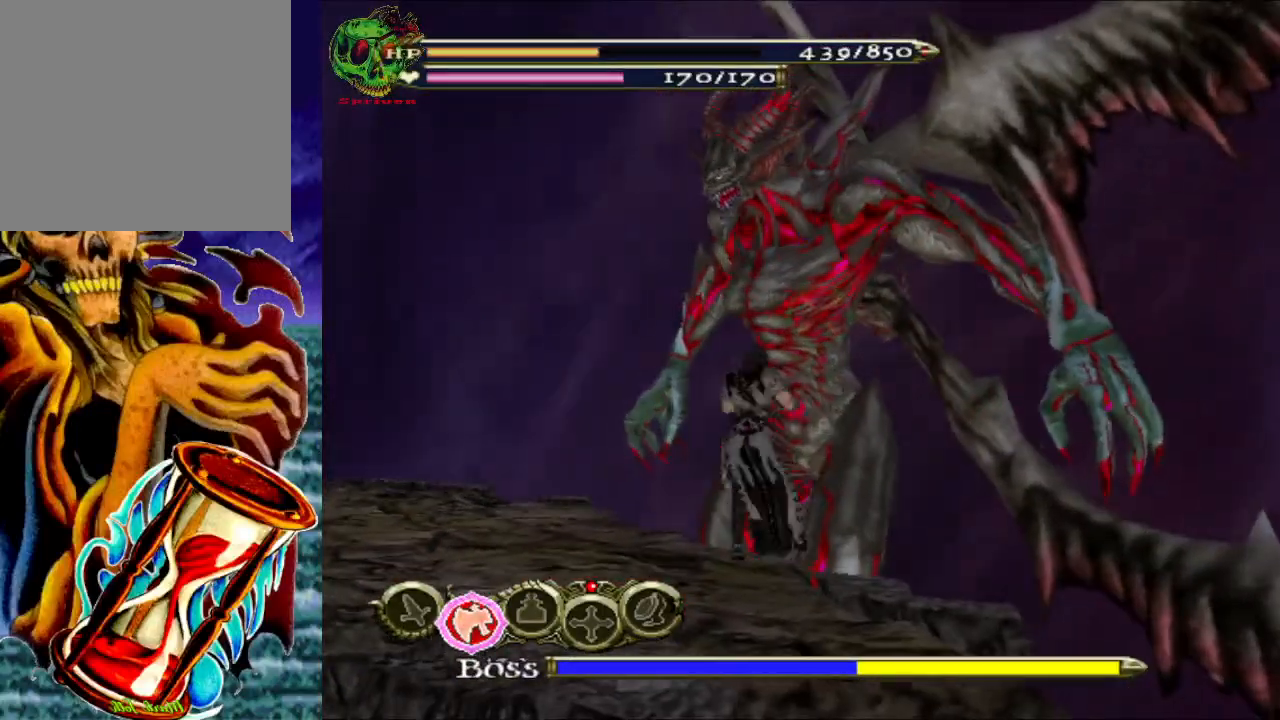
{"buttons": [], "left_stick": "up-right", "right_stick": "center", "events": [[50, "A", "up"], [267, "R1", "up"], [333, "left_stick", "up-right"]]}
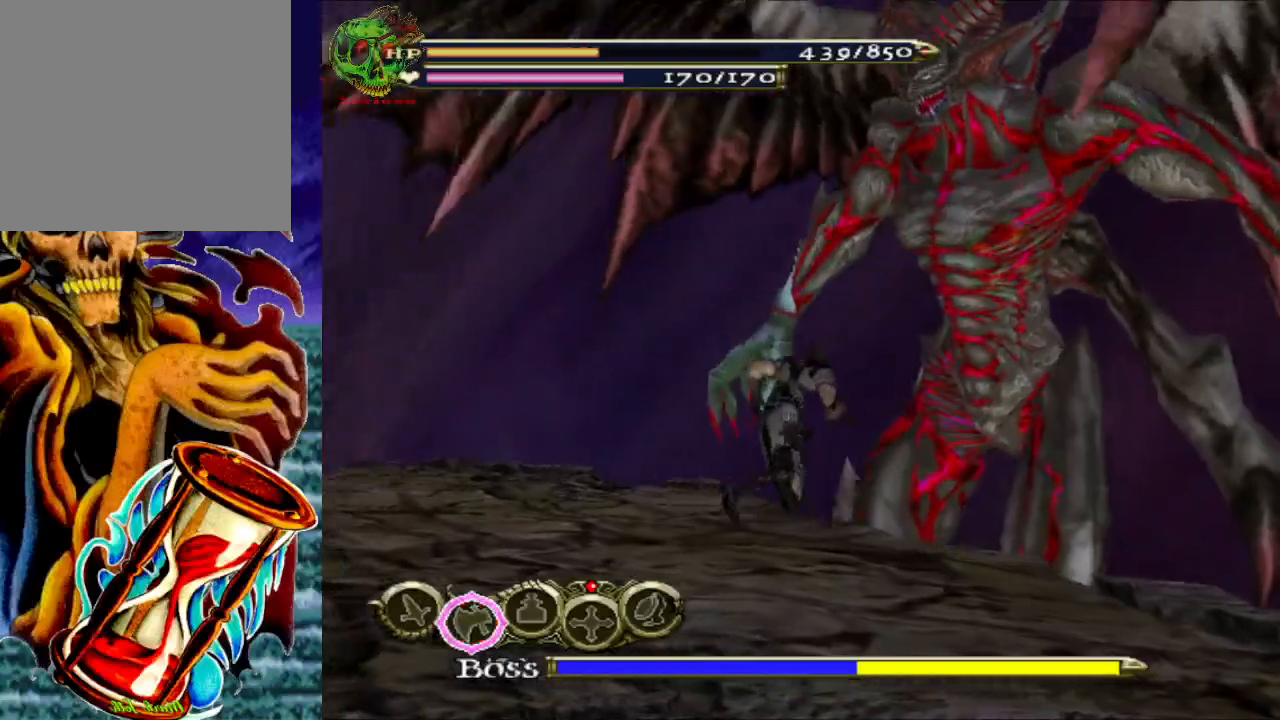
{"buttons": [], "left_stick": "up-right", "right_stick": "center", "events": [[33, "X", "down"], [183, "X", "up"], [283, "X", "down"], [400, "X", "up"]]}
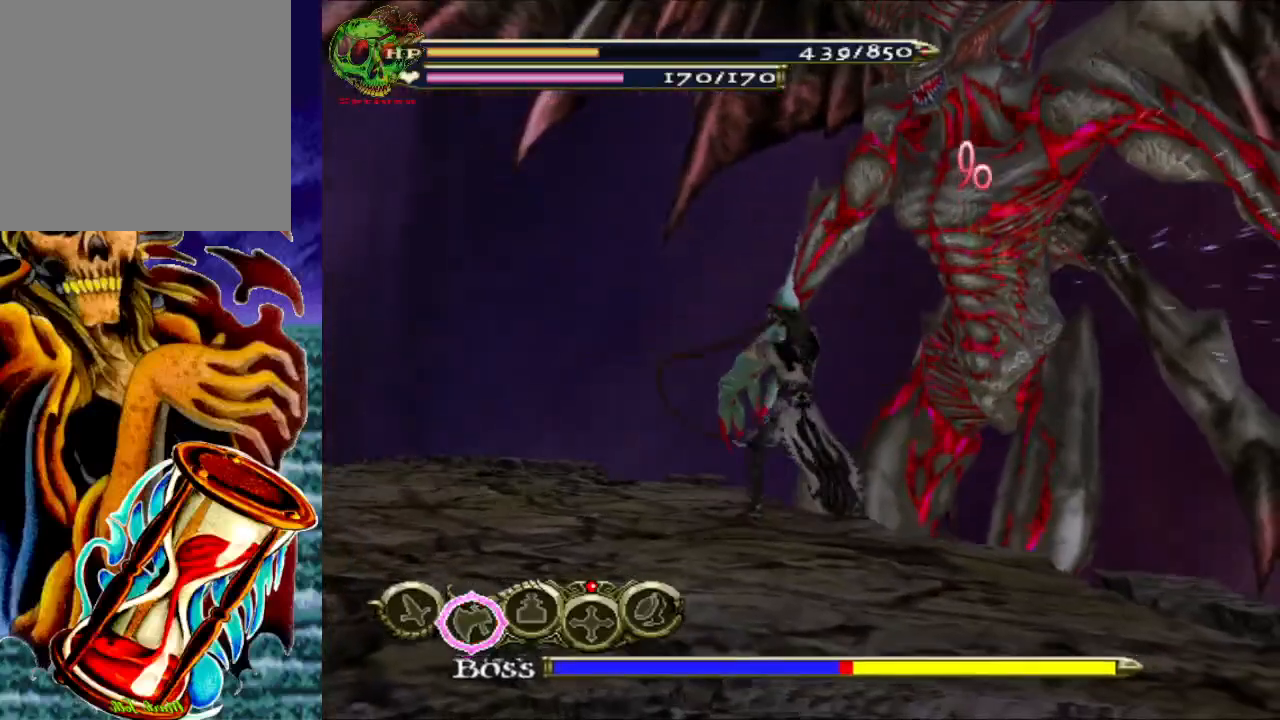
{"buttons": ["X"], "left_stick": "up-right", "right_stick": "center", "events": [[17, "X", "down"], [133, "X", "up"], [233, "X", "down"], [367, "X", "up"], [467, "X", "down"]]}
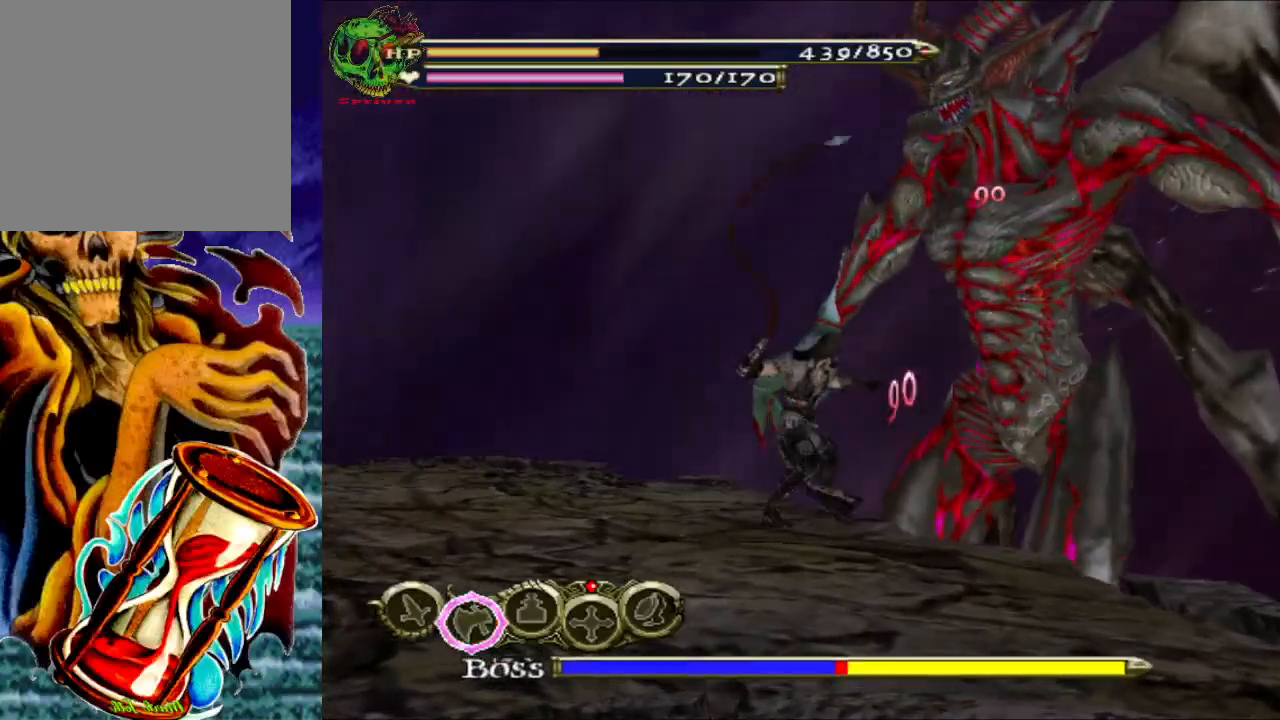
{"buttons": ["X"], "left_stick": "up-right", "right_stick": "center", "events": [[83, "X", "up"], [200, "X", "down"], [333, "X", "up"], [450, "X", "down"]]}
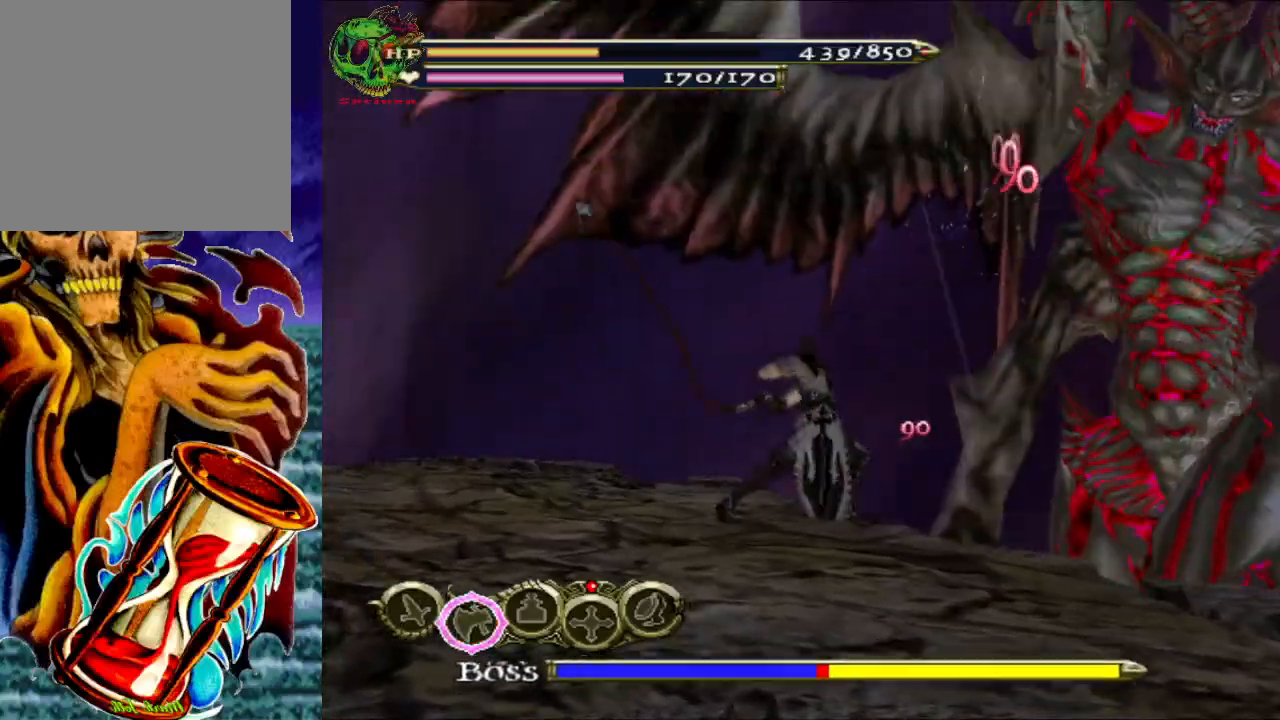
{"buttons": ["A", "R1"], "left_stick": "right", "right_stick": "center", "events": [[67, "X", "up"], [100, "left_stick", "right"], [350, "A", "down"], [350, "R1", "down"]]}
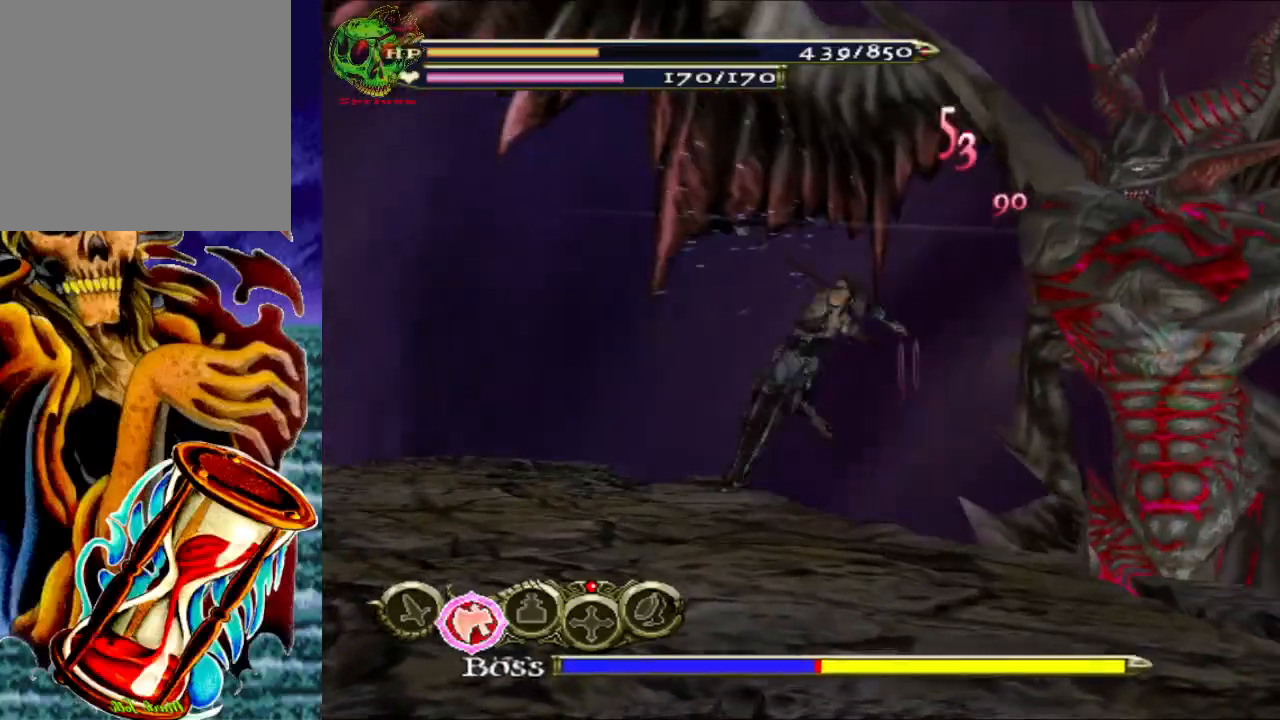
{"buttons": ["R1"], "left_stick": "right", "right_stick": "center", "events": [[17, "A", "up"], [117, "A", "down"], [233, "A", "up"], [300, "A", "down"], [433, "A", "up"]]}
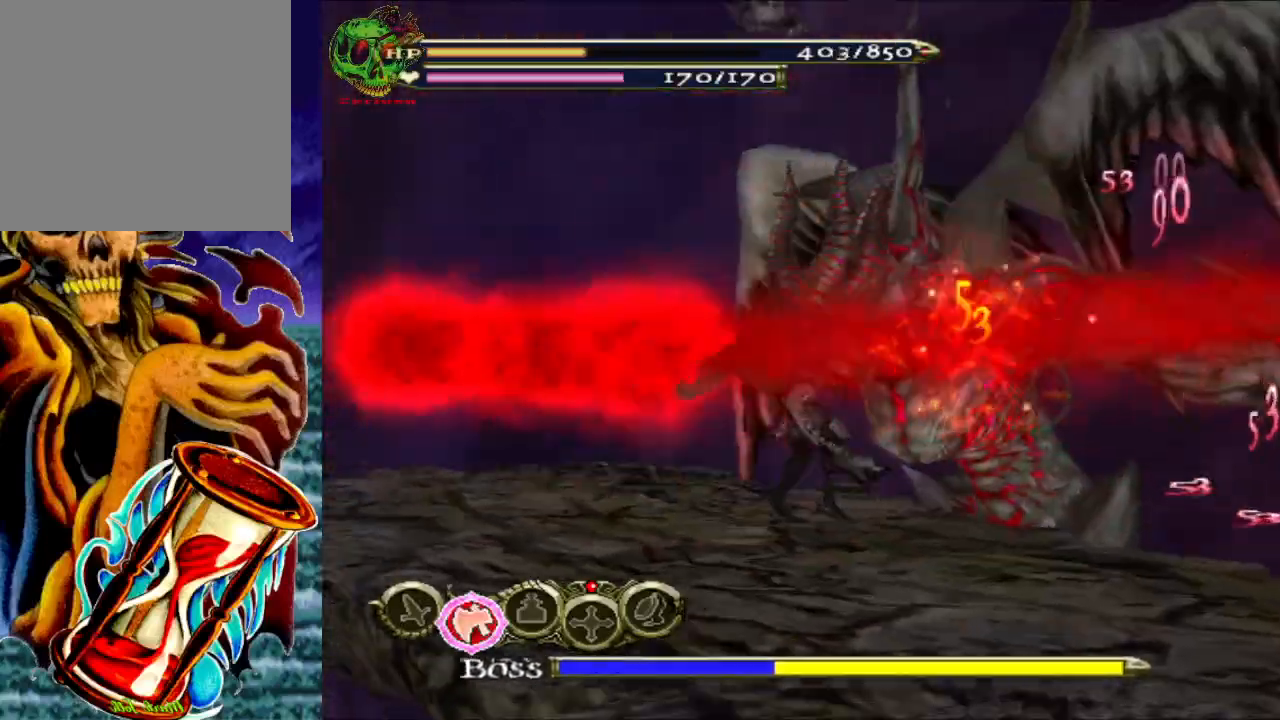
{"buttons": ["R1"], "left_stick": "right", "right_stick": "center", "events": [[33, "A", "down"], [183, "A", "up"]]}
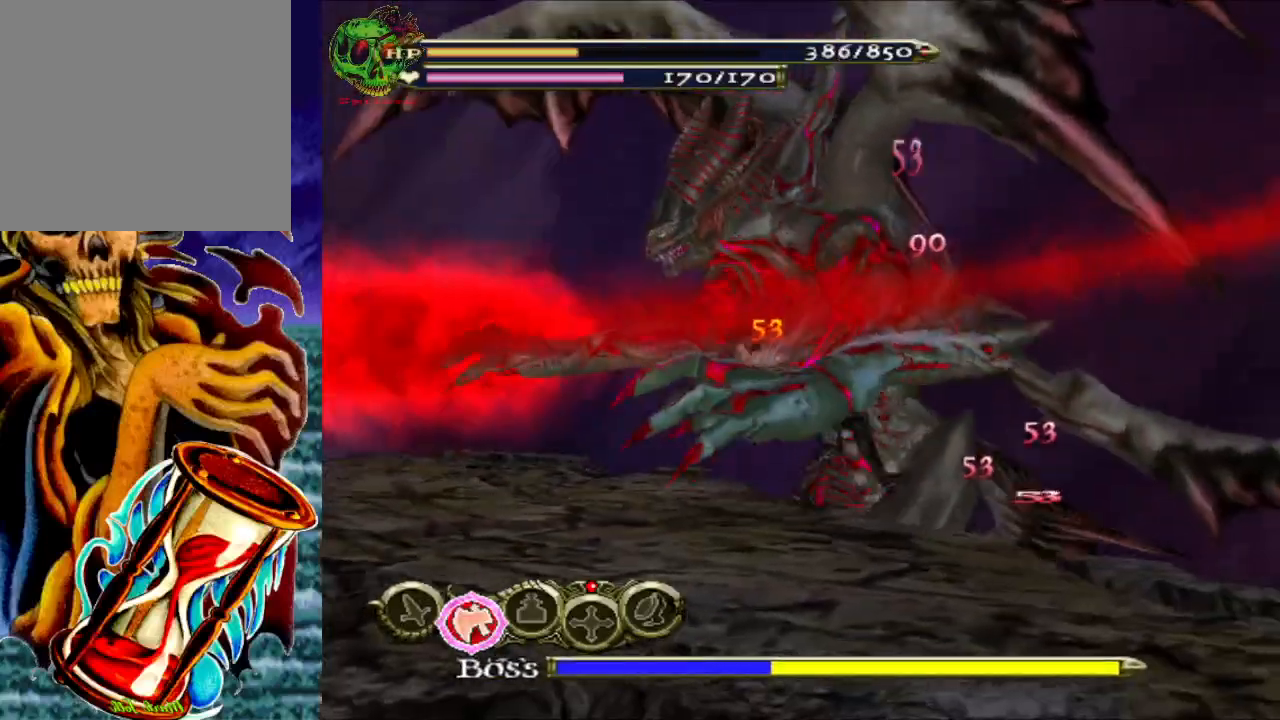
{"buttons": ["X"], "left_stick": "up-right", "right_stick": "center", "events": [[50, "left_stick", "up"], [217, "R1", "up"], [483, "X", "down"], [483, "left_stick", "up-right"]]}
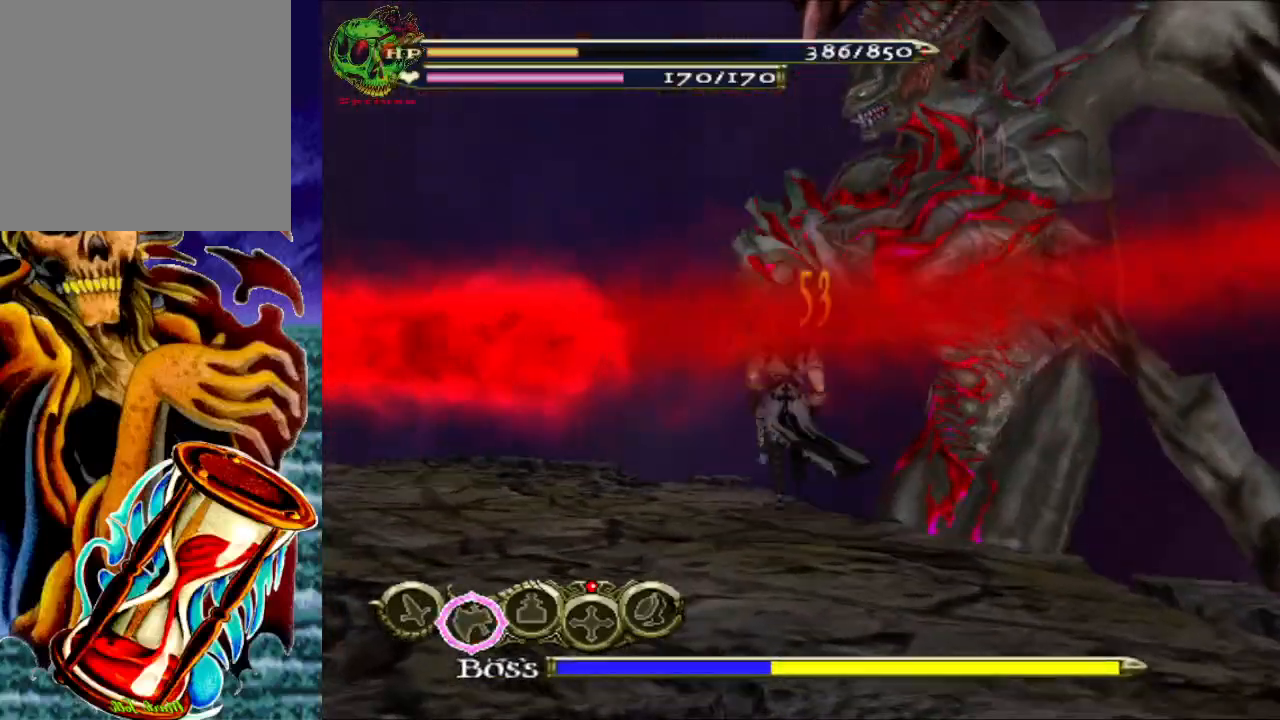
{"buttons": ["X"], "left_stick": "up-right", "right_stick": "center", "events": [[117, "X", "up"], [217, "X", "down"], [333, "X", "up"], [450, "X", "down"]]}
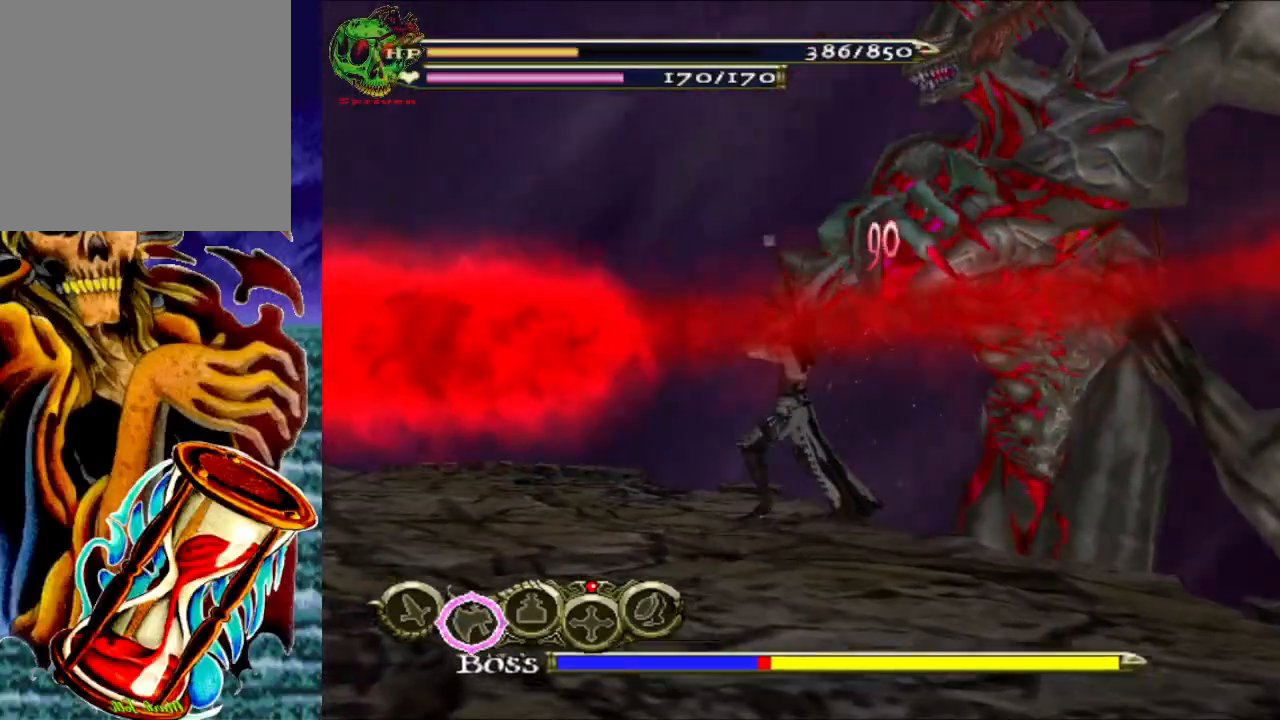
{"buttons": ["X"], "left_stick": "up-right", "right_stick": "center", "events": [[67, "X", "up"], [167, "X", "down"], [283, "X", "up"], [400, "X", "down"]]}
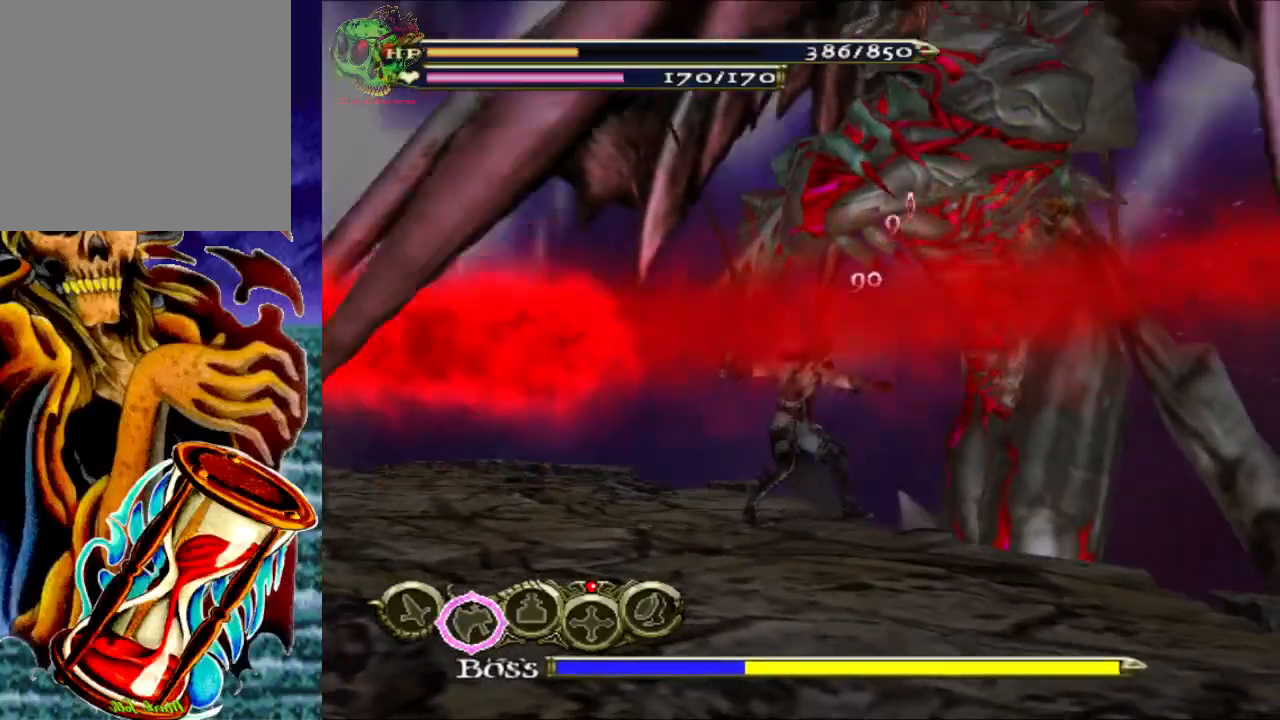
{"buttons": [], "left_stick": "up-right", "right_stick": "center", "events": [[17, "X", "up"], [133, "X", "down"], [250, "X", "up"], [367, "X", "down"], [467, "X", "up"]]}